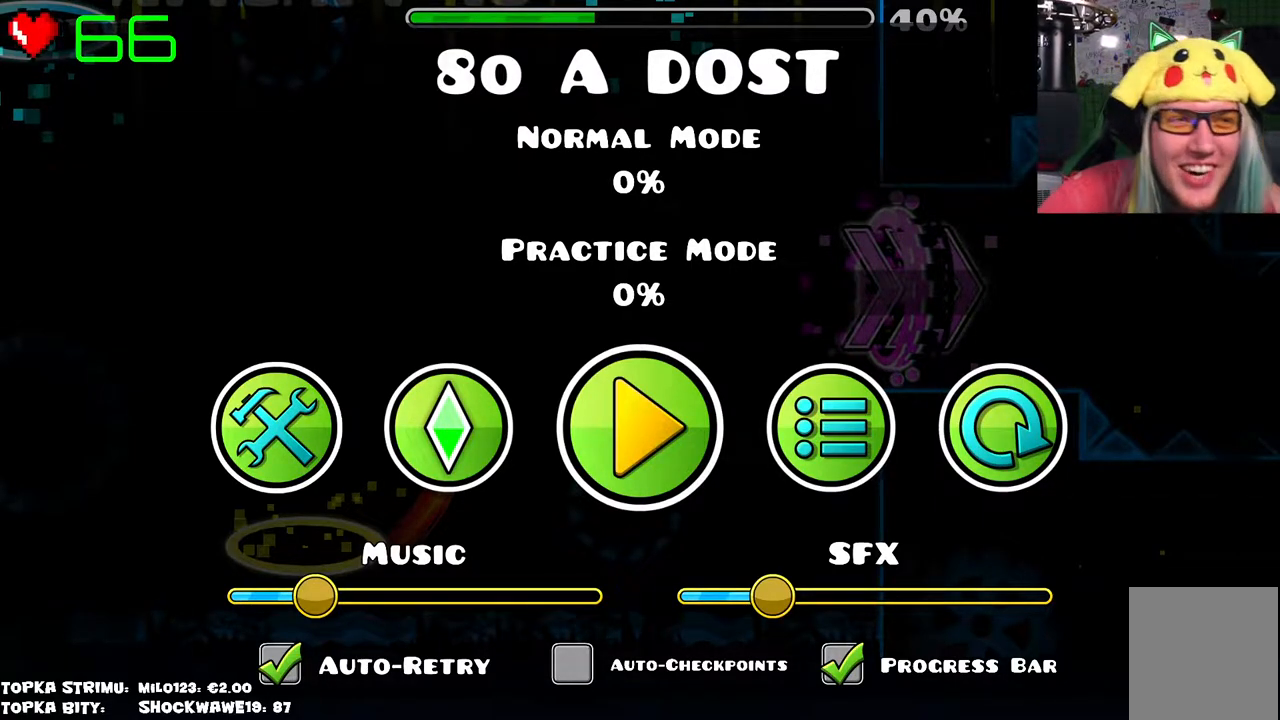
Gameplay with keyboard and mouse; each line is a JSON object with the keys and mouse buttons held at the frame after it. "events" lists presses ("down") and releases ("up") of "mouse_left", "mouse_wheel" and "mouse_right" between this image and that frame as [ms after this image, input, new state], when the widget could be followed in between. "mouse_left", "mouse_wheel", "mouse_right" = the "left", "wheel", "right" buttons of the "mouse" list. No other keys are recorded. "wheel" means that the mouse wheel is clicked or scrolled. Mouse movement is not recorded.
{"keys": [], "mouse": [], "events": []}
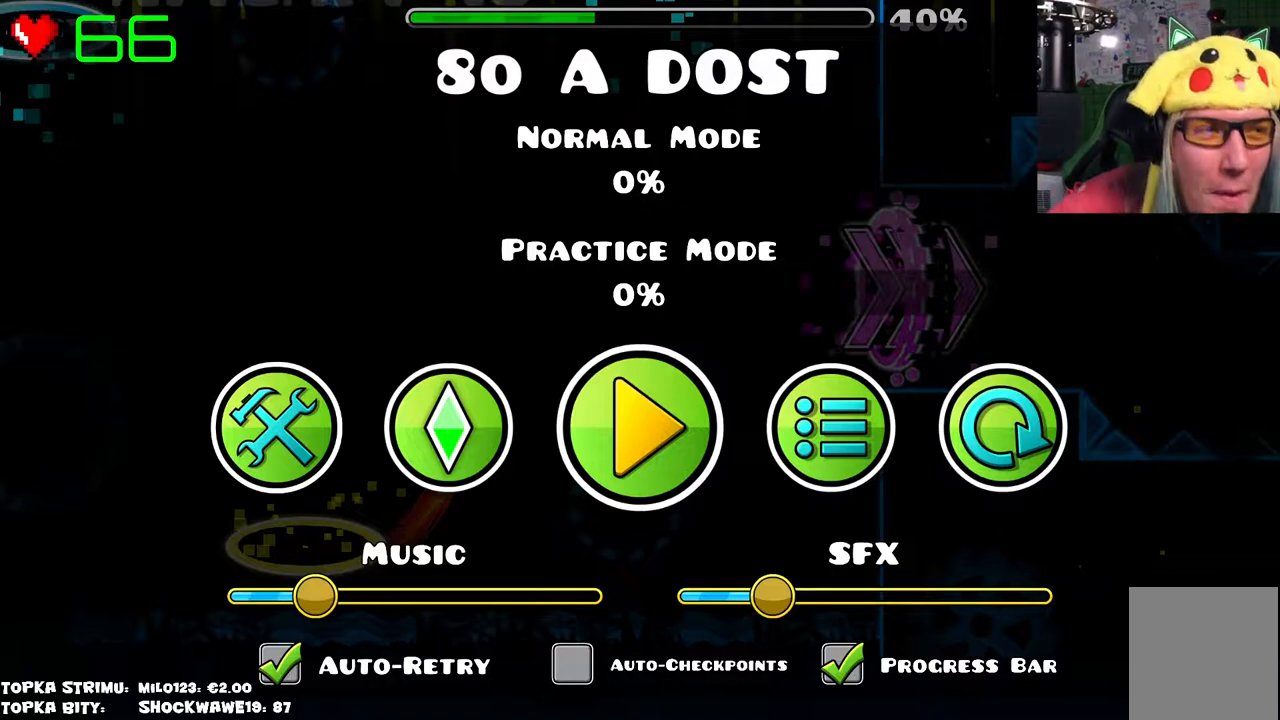
{"keys": [], "mouse": [], "events": []}
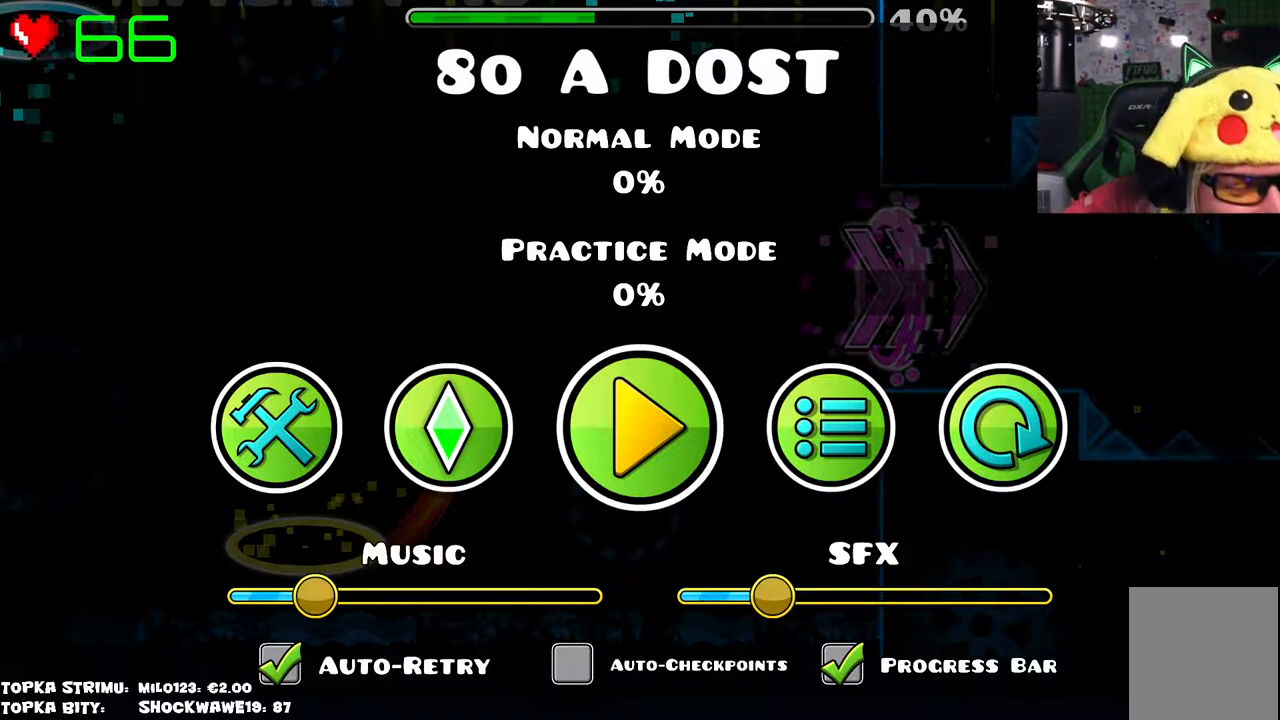
{"keys": [], "mouse": [], "events": []}
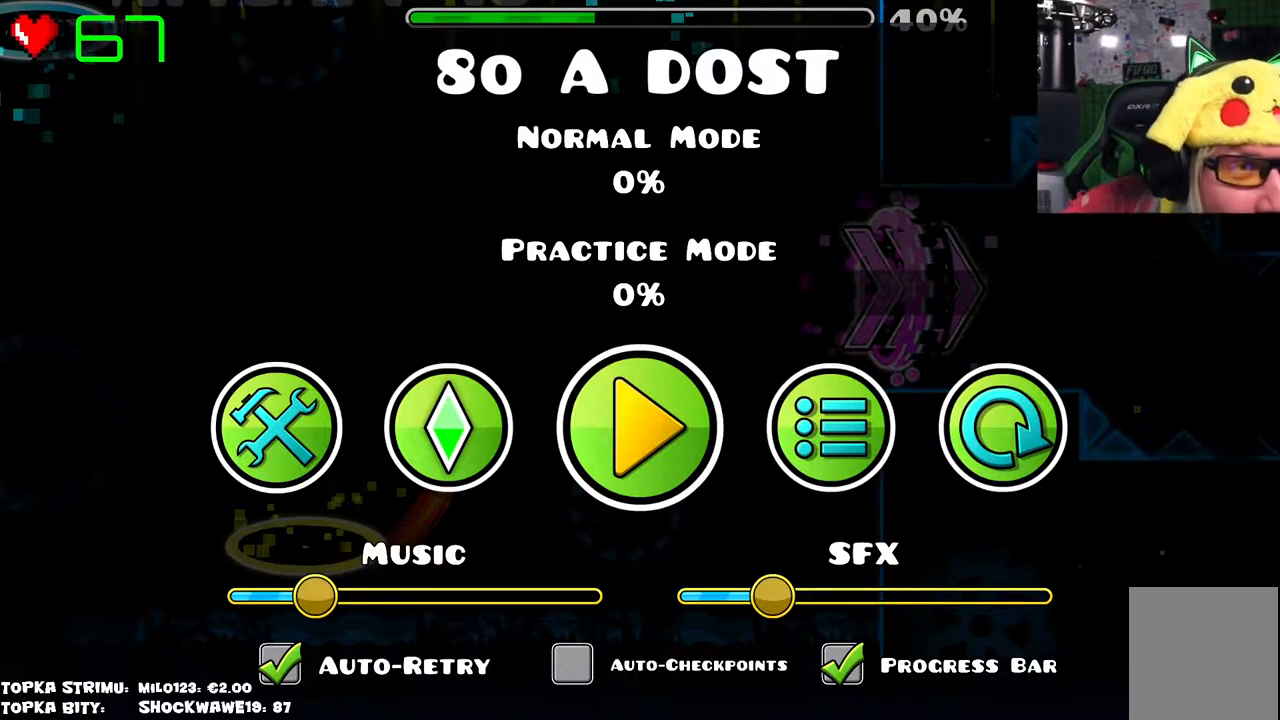
{"keys": [], "mouse": [], "events": []}
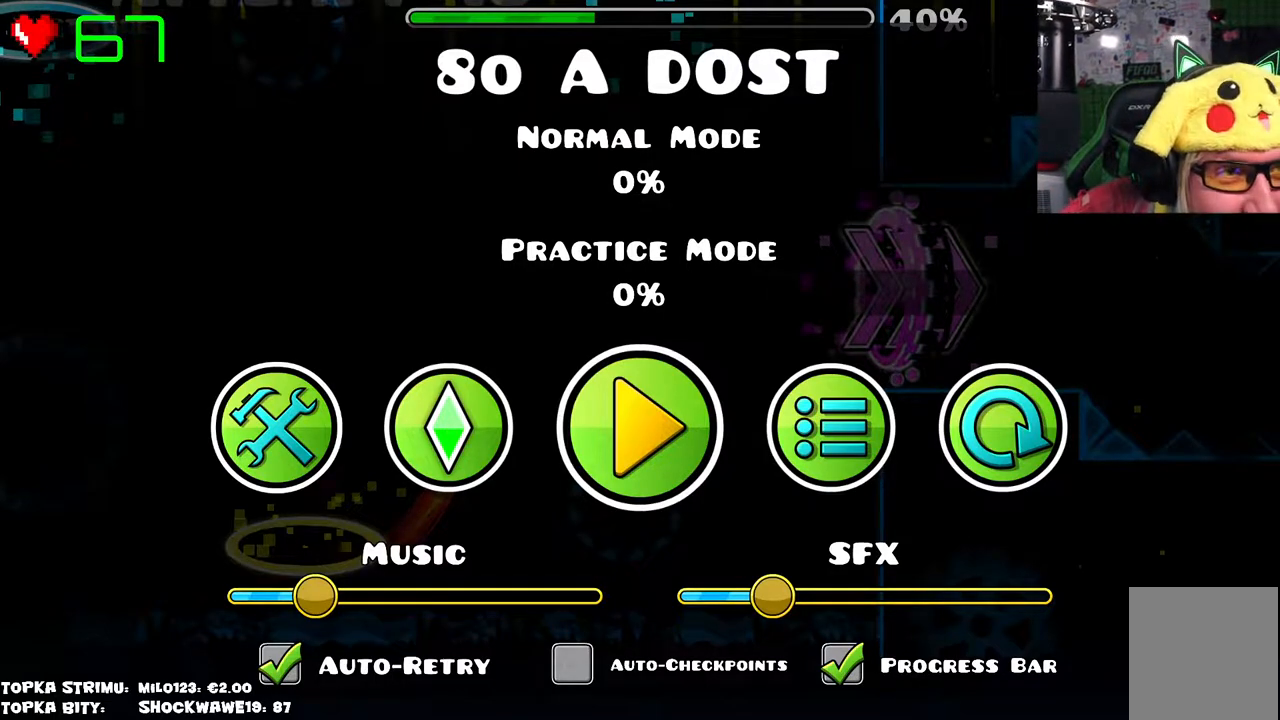
{"keys": [], "mouse": [], "events": [[450, "mouse_left", "down"], [500, "mouse_left", "up"]]}
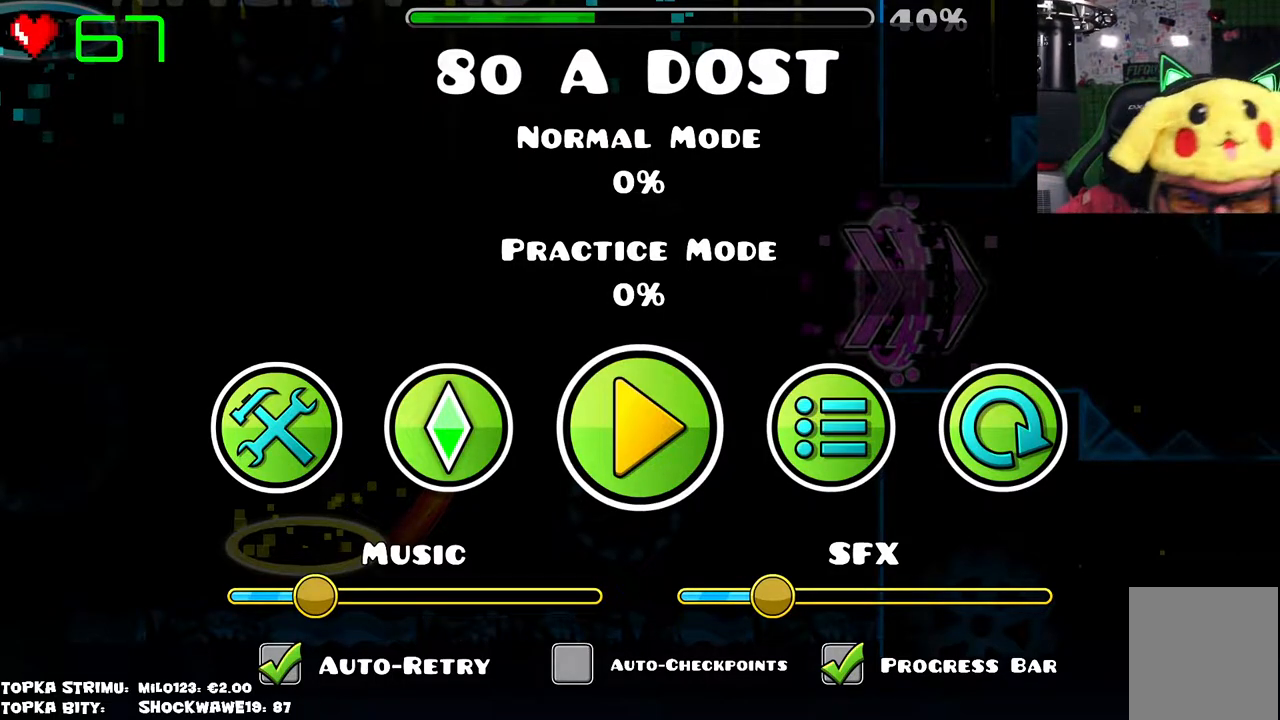
{"keys": [], "mouse": [], "events": []}
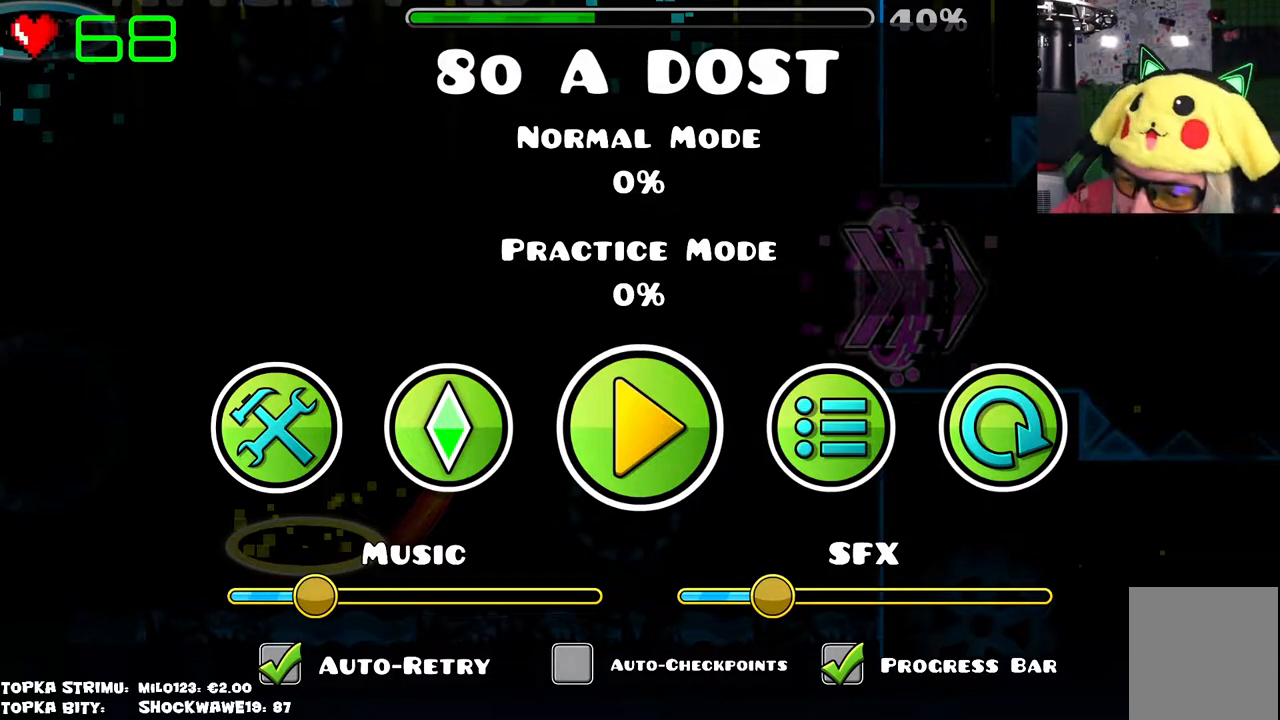
{"keys": [], "mouse": [], "events": []}
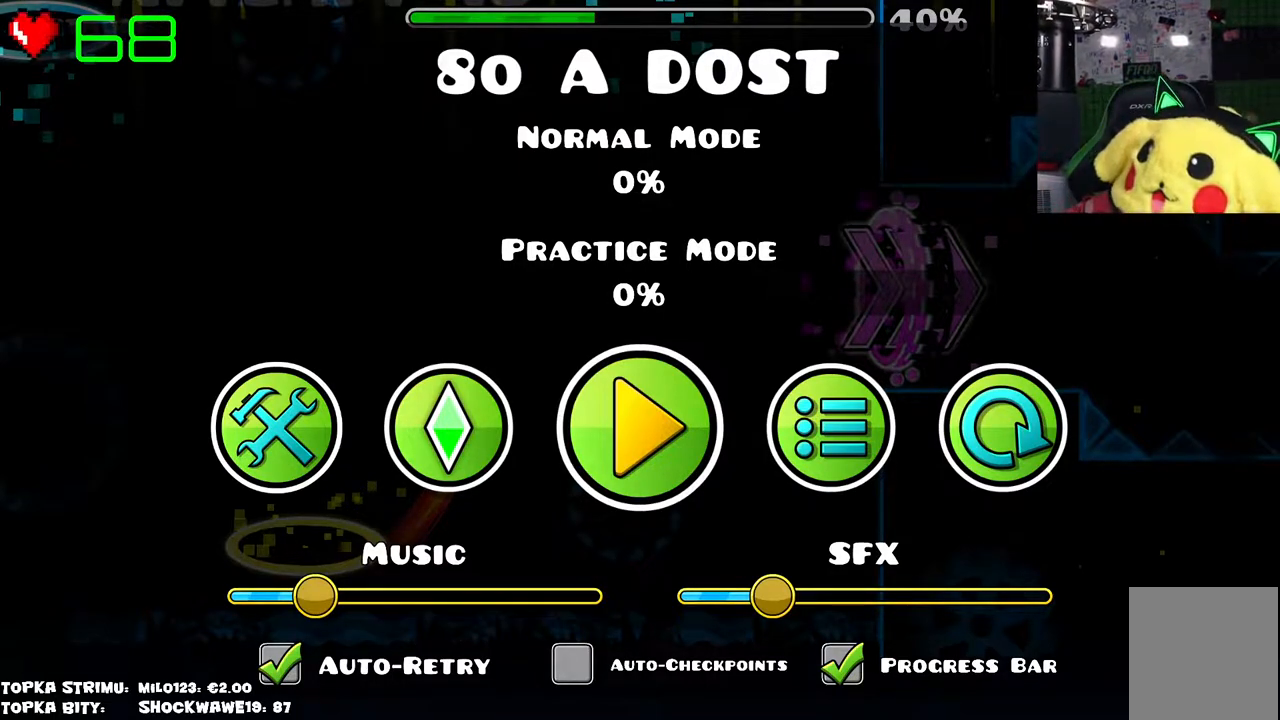
{"keys": [], "mouse": [], "events": []}
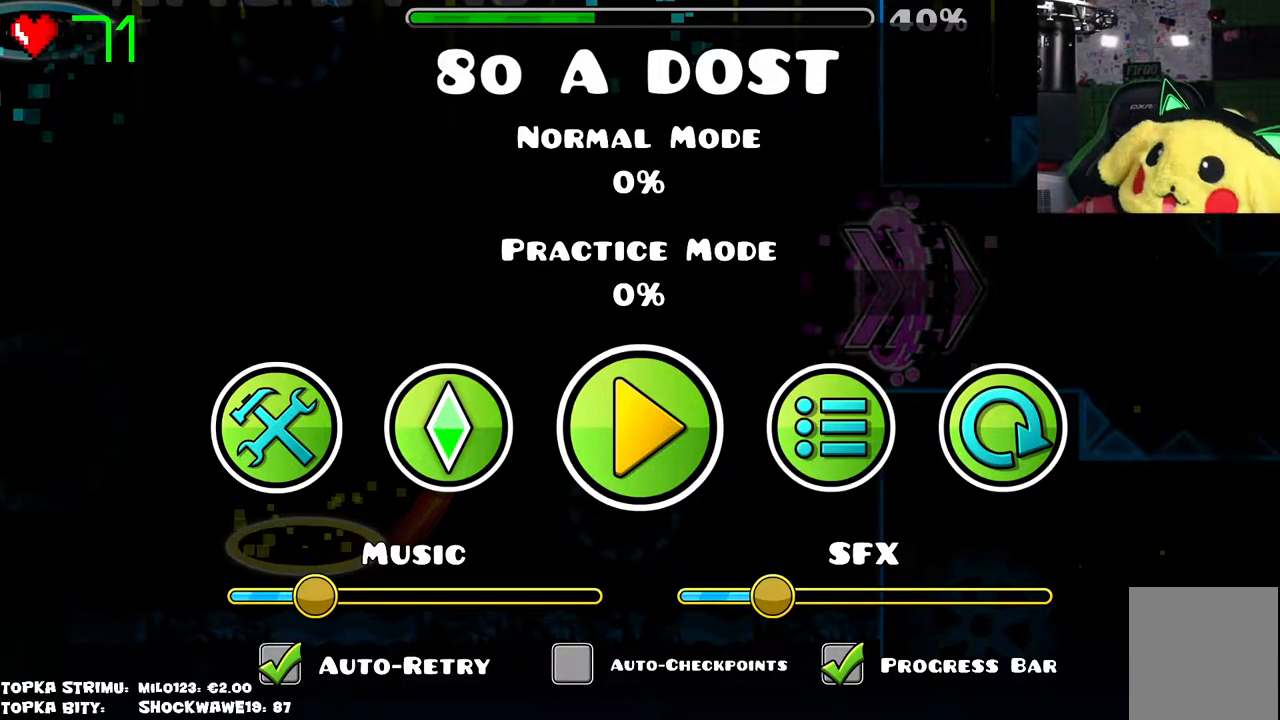
{"keys": [], "mouse": [], "events": []}
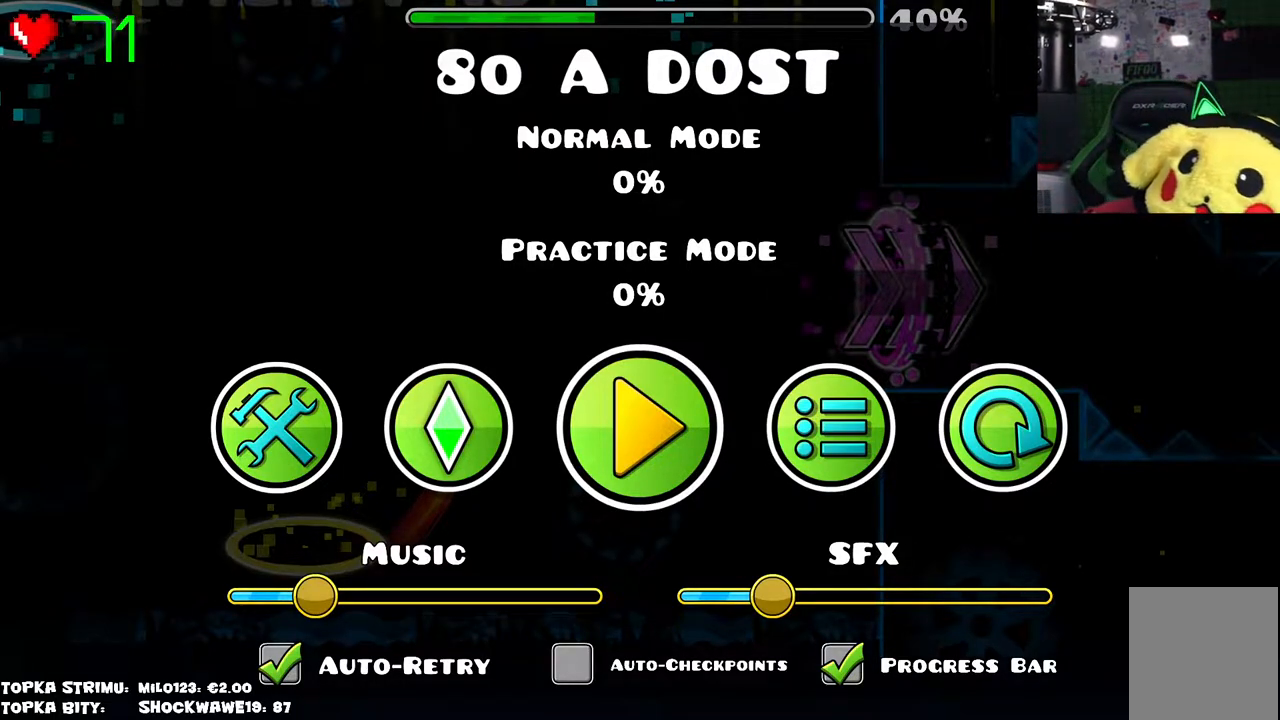
{"keys": [], "mouse": [], "events": []}
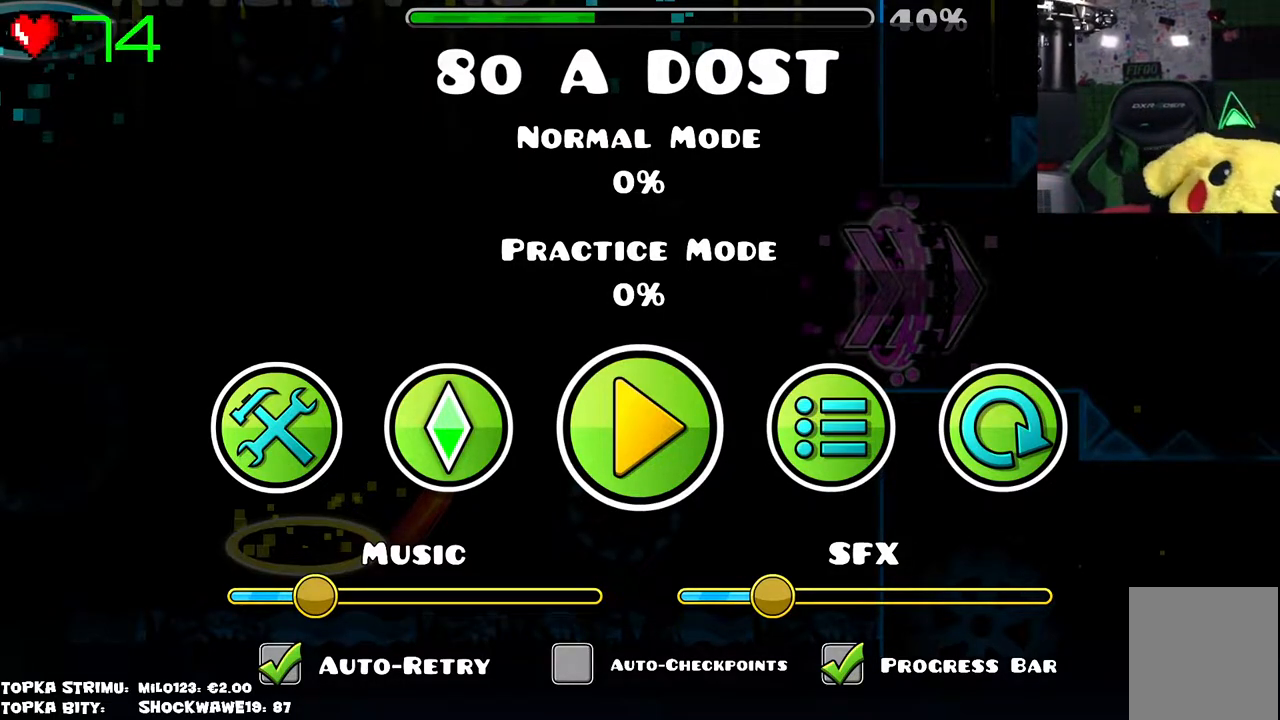
{"keys": [], "mouse": [], "events": []}
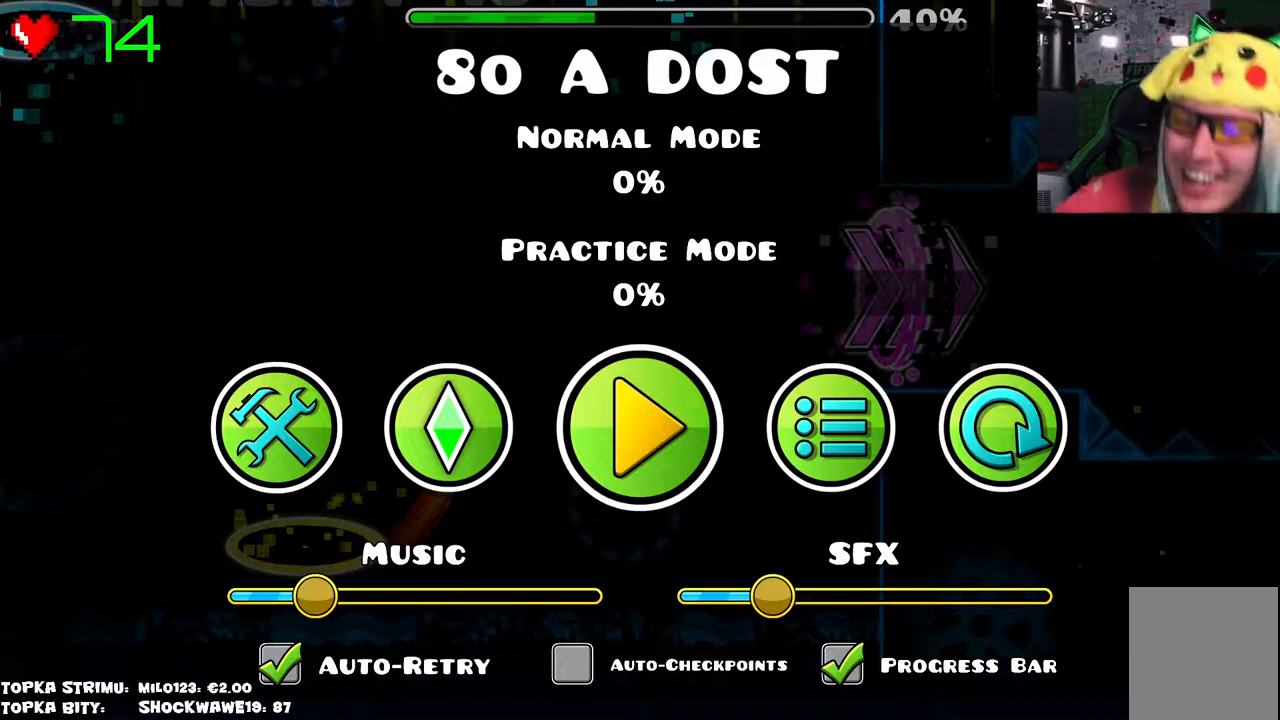
{"keys": [], "mouse": [], "events": []}
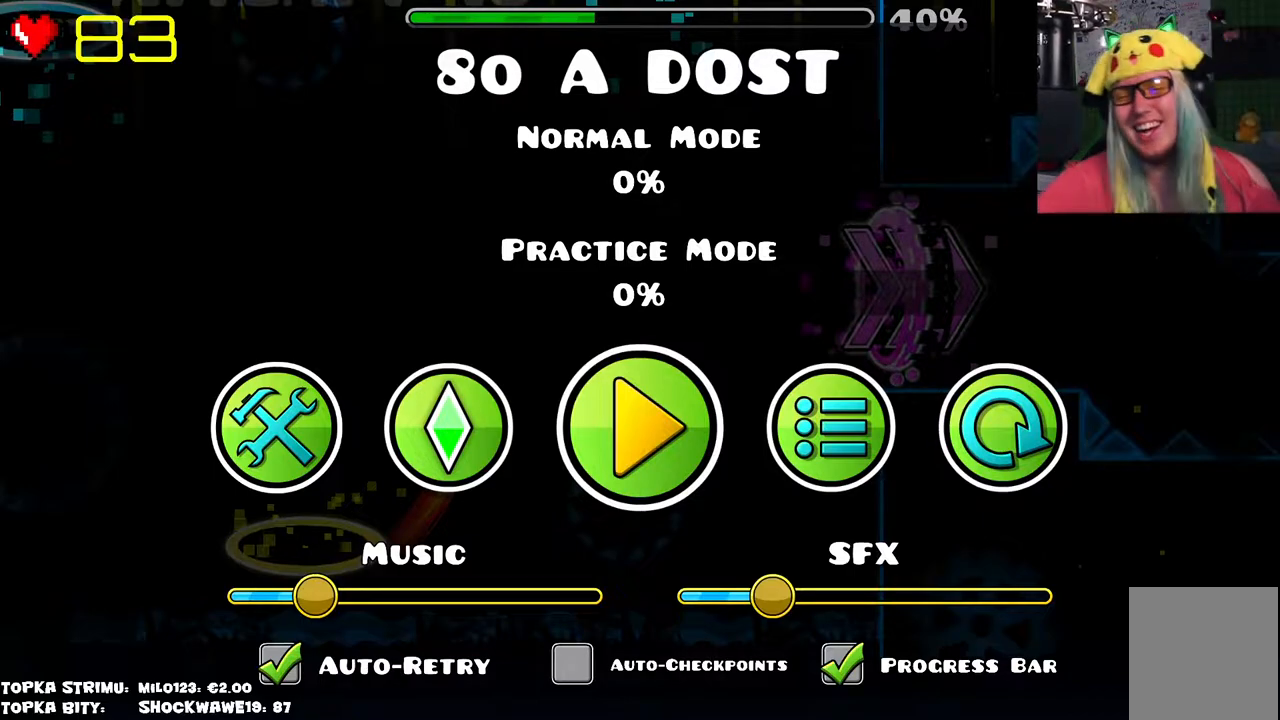
{"keys": [], "mouse": [], "events": []}
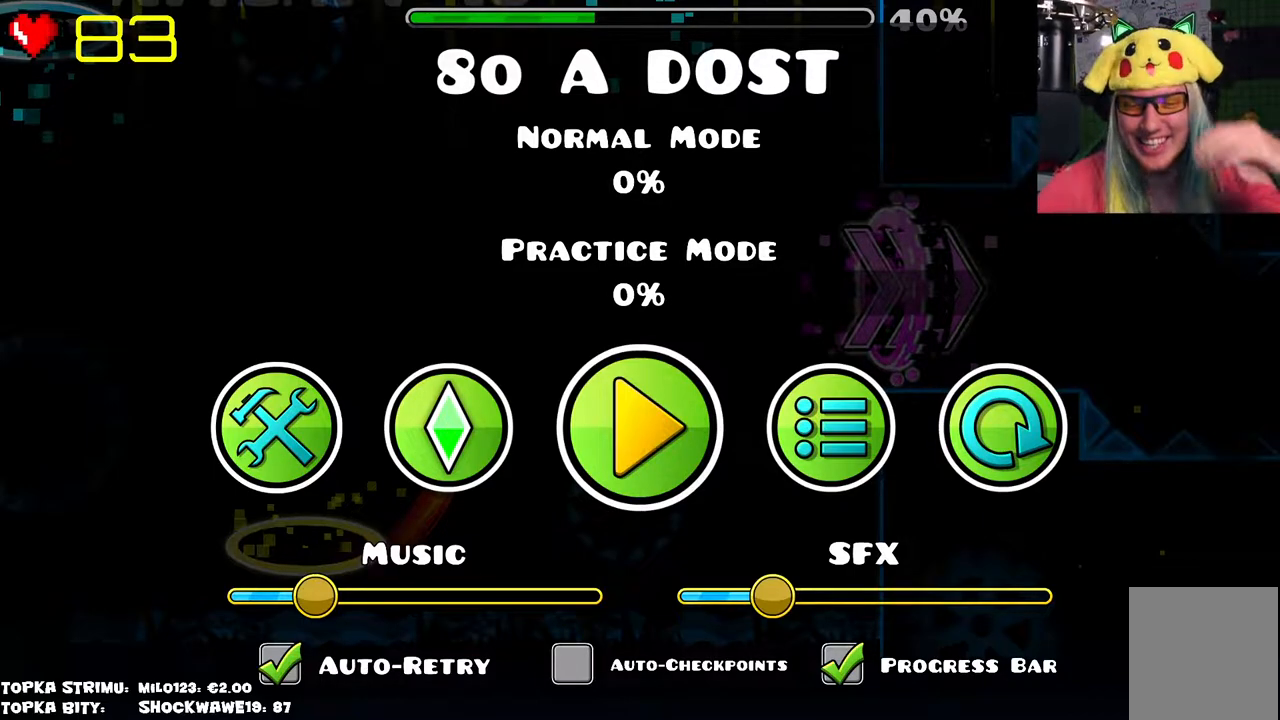
{"keys": [], "mouse": [], "events": []}
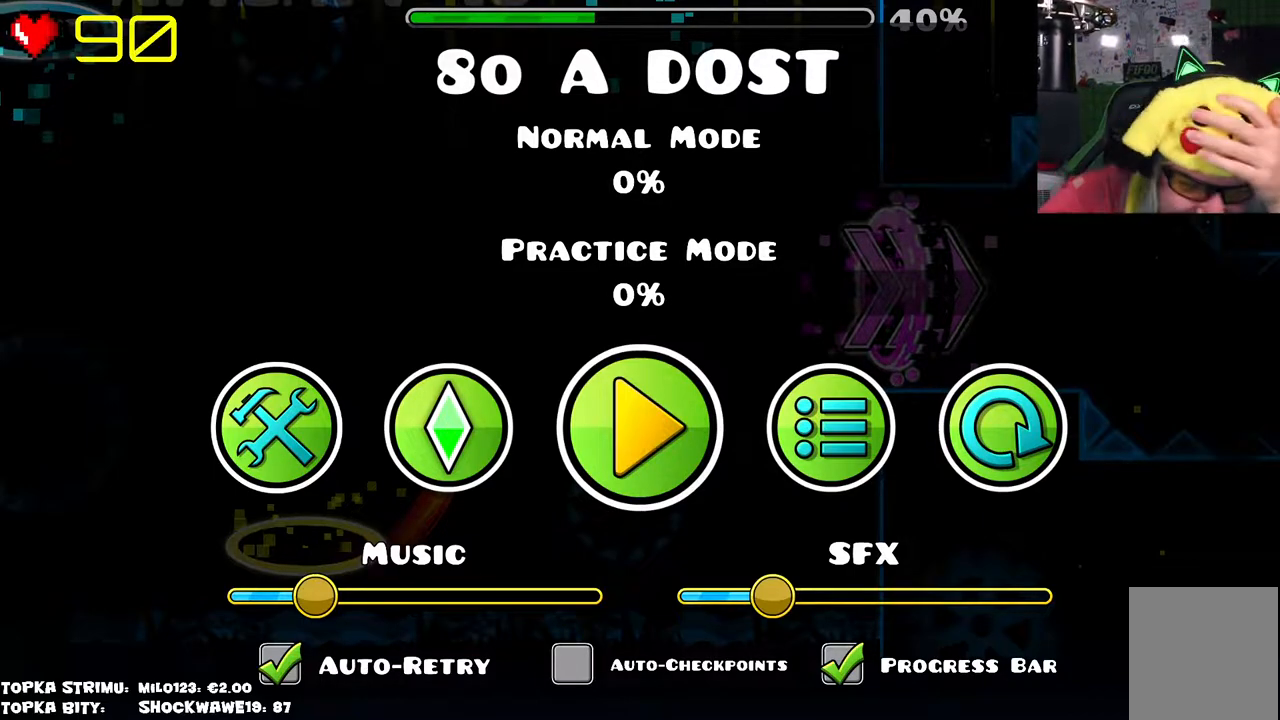
{"keys": [], "mouse": [], "events": []}
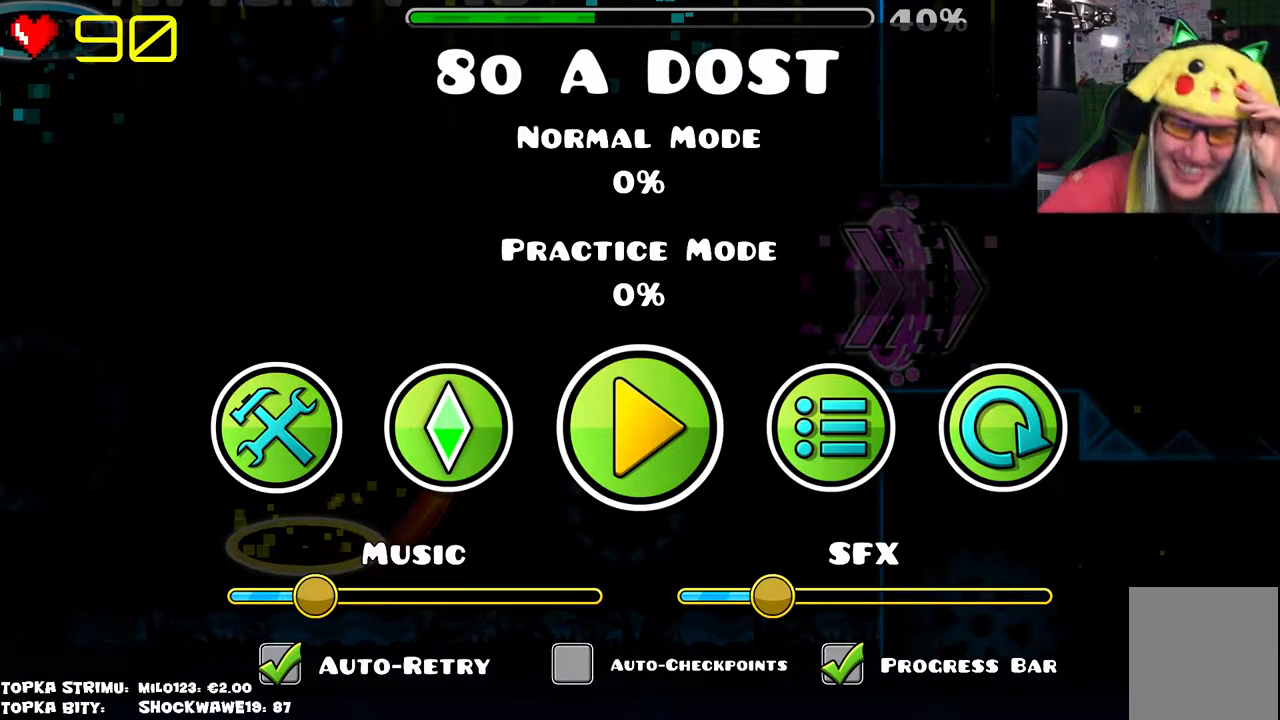
{"keys": [], "mouse": [], "events": [[100, "mouse_left", "down"], [150, "mouse_left", "up"]]}